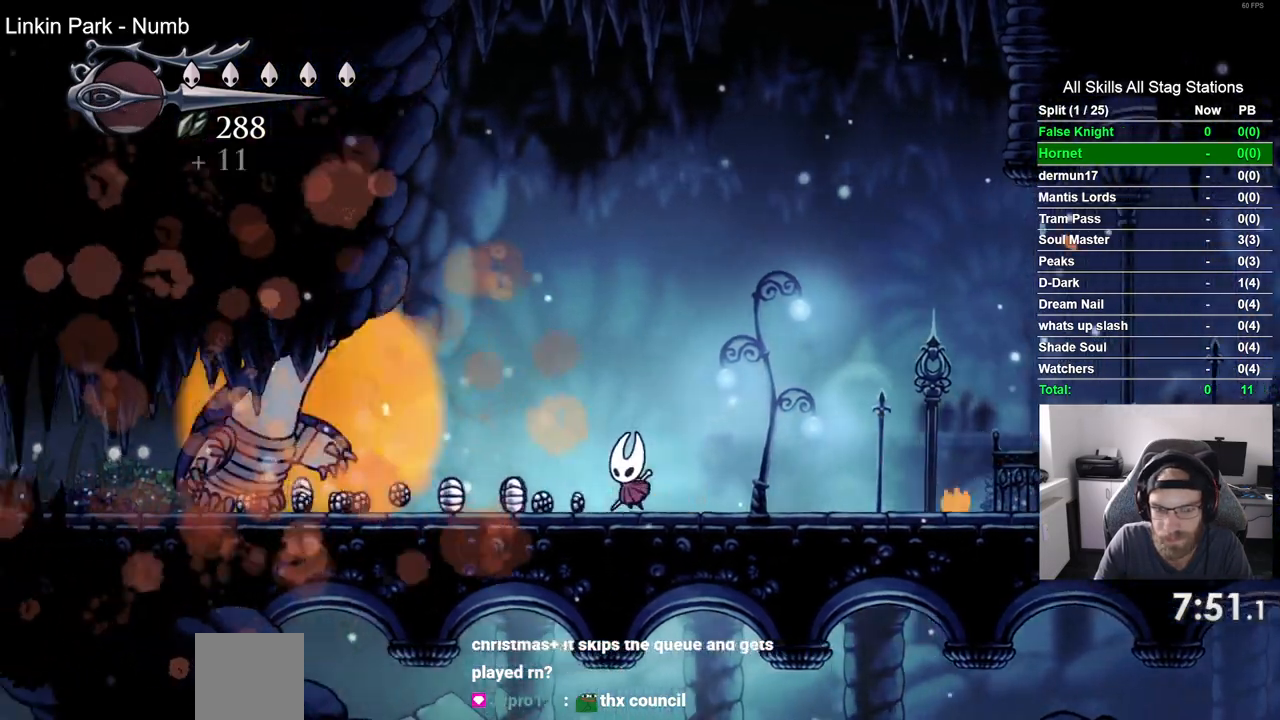
Gameplay with a controller (PlayStation layout); each line is a JSON object with the inputs held at the frame after it (dt_ms = milliseconds from this image to that frame). "events" lists button and stick changes between this image and that frame as [ms after this image, input, new state], when the widget could be followed in between.
{"dt_ms": 500, "buttons": ["DPAD_LEFT"], "left_stick": "center", "right_stick": "center", "events": []}
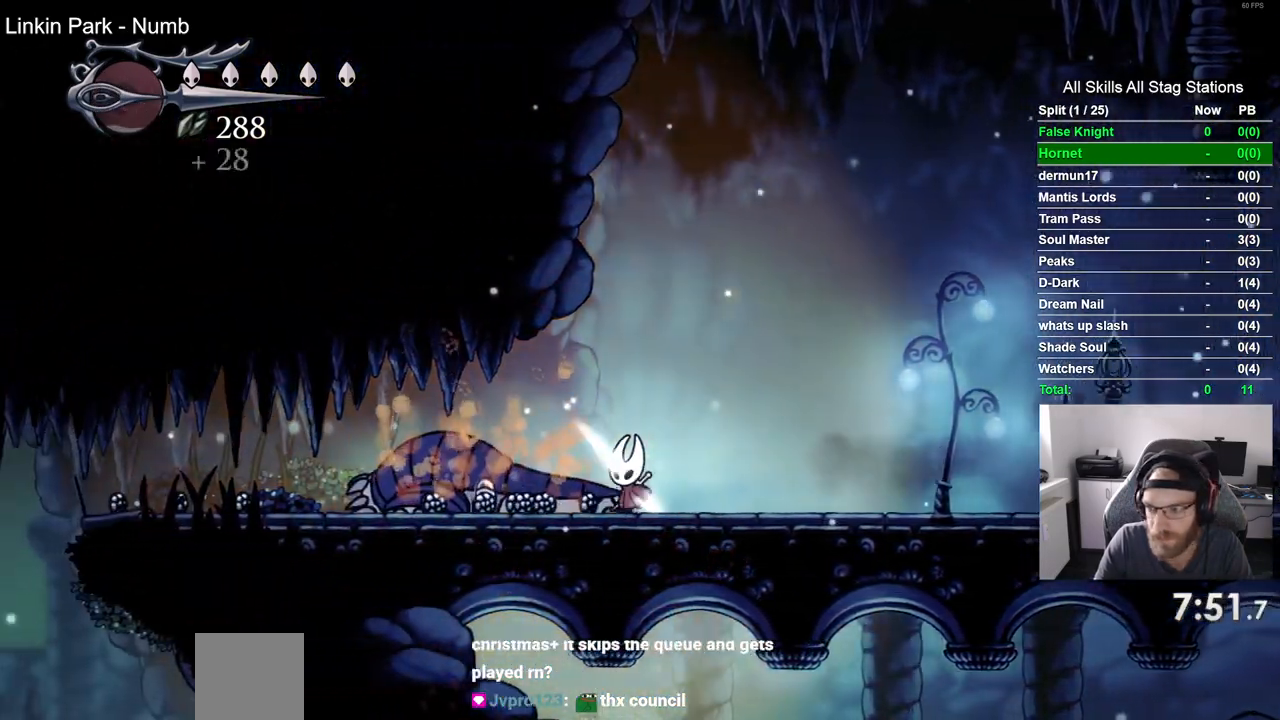
{"dt_ms": 500, "buttons": ["DPAD_LEFT"], "left_stick": "center", "right_stick": "center", "events": []}
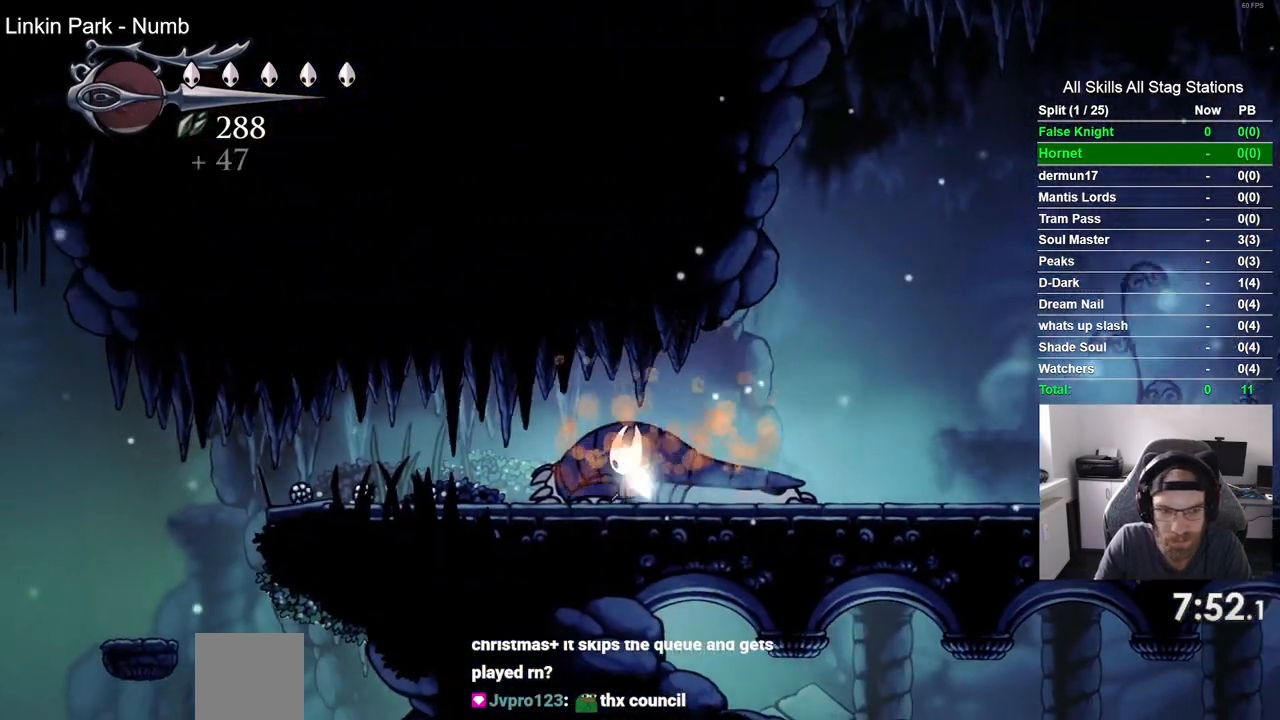
{"dt_ms": 500, "buttons": ["DPAD_LEFT"], "left_stick": "center", "right_stick": "center", "events": []}
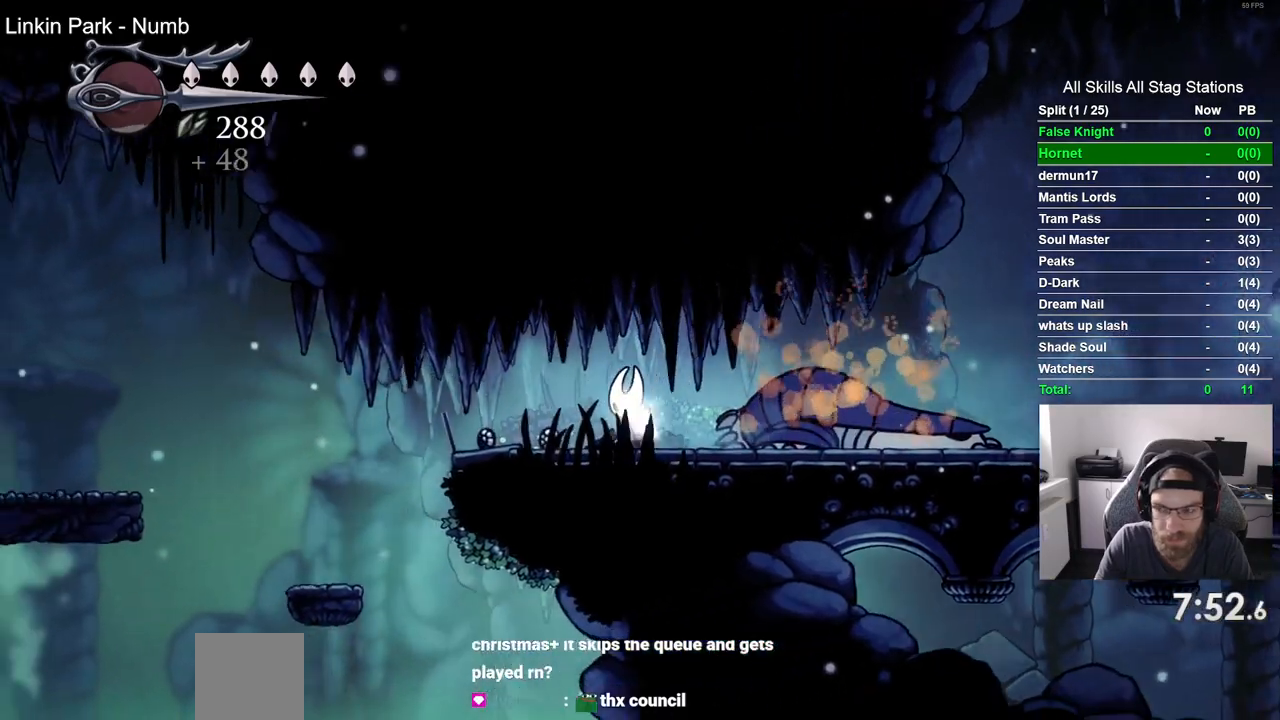
{"dt_ms": 500, "buttons": ["DPAD_LEFT"], "left_stick": "center", "right_stick": "center", "events": []}
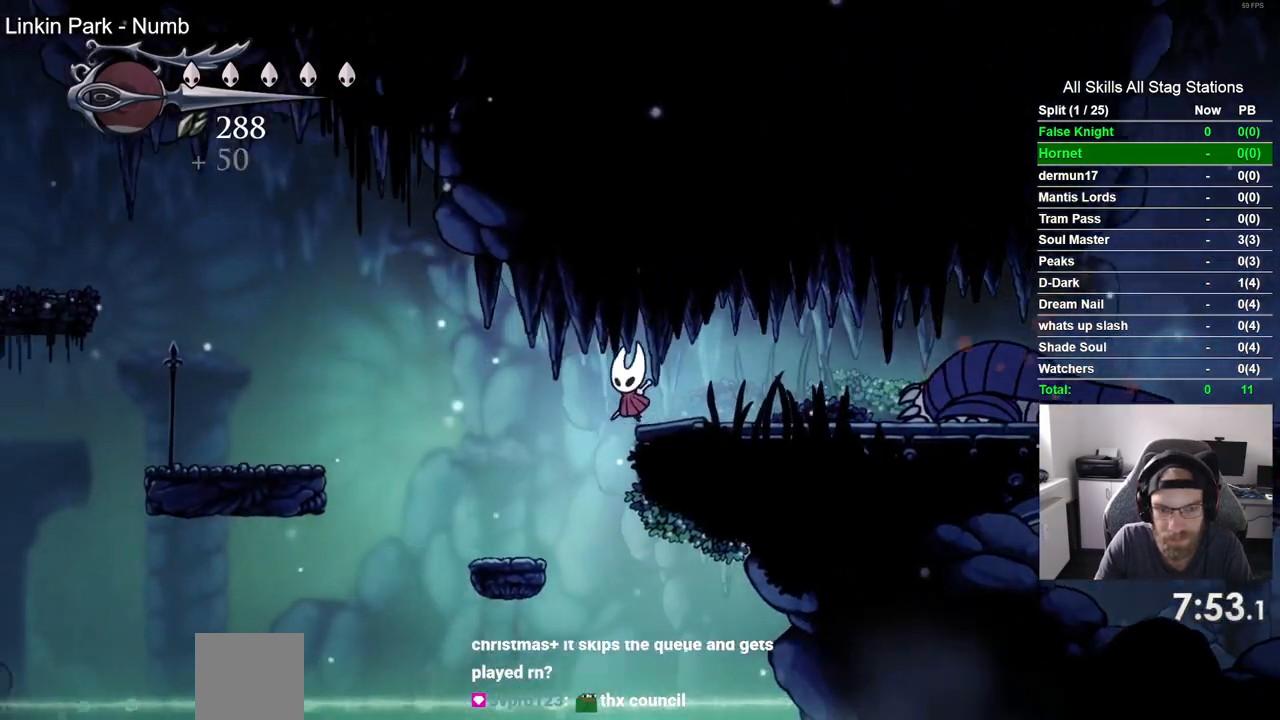
{"dt_ms": 500, "buttons": ["CROSS", "DPAD_LEFT"], "left_stick": "center", "right_stick": "center", "events": [[400, "CROSS", "down"]]}
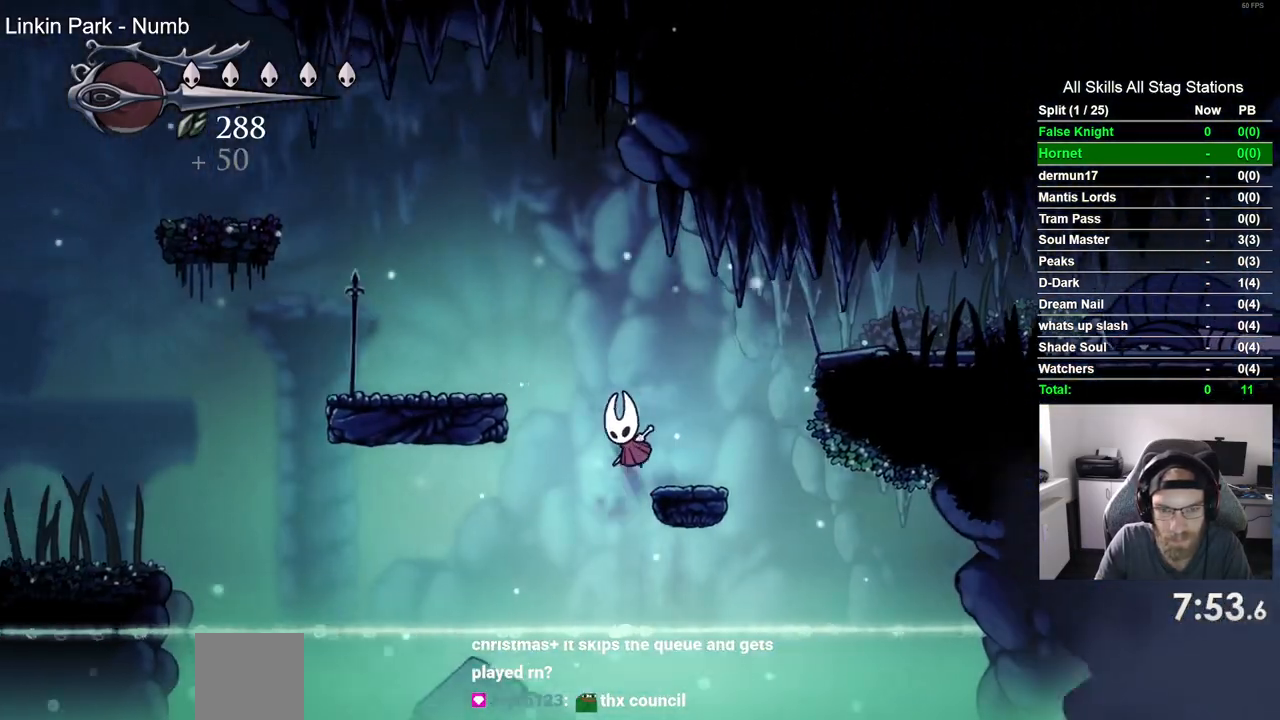
{"dt_ms": 500, "buttons": ["CROSS", "DPAD_LEFT"], "left_stick": "center", "right_stick": "center", "events": [[167, "CROSS", "up"], [300, "CROSS", "down"]]}
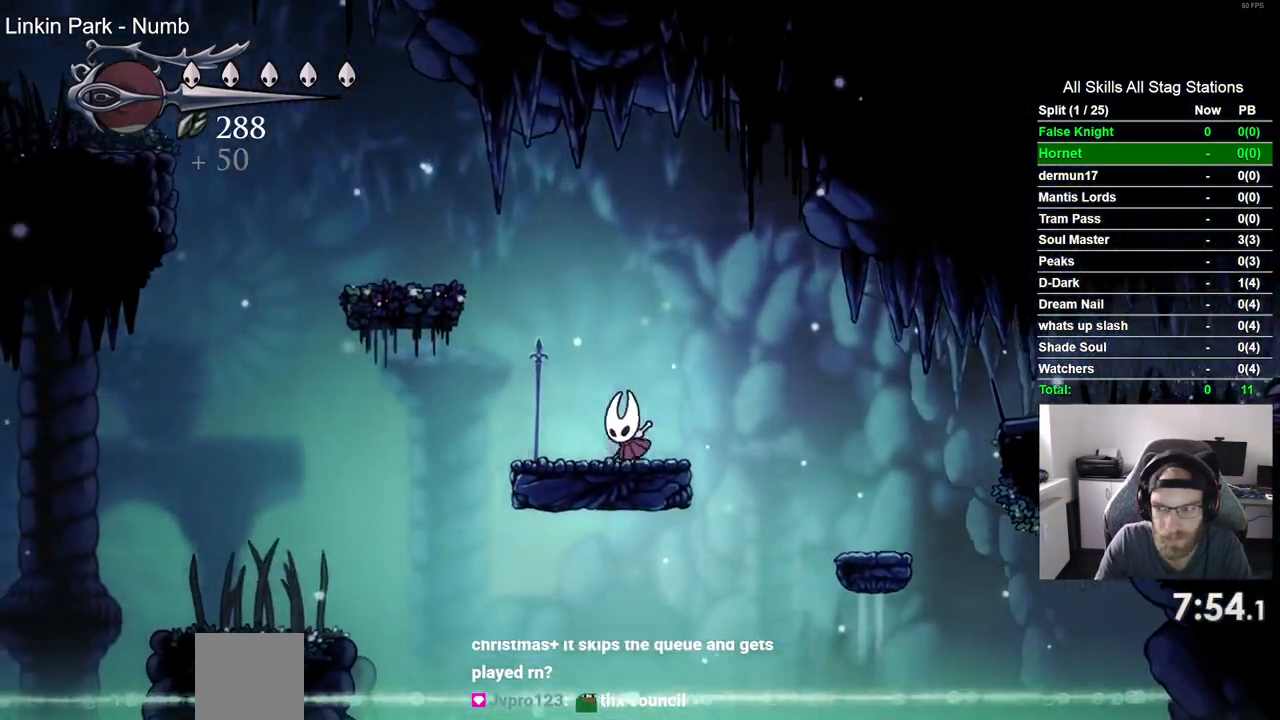
{"dt_ms": 500, "buttons": ["DPAD_LEFT"], "left_stick": "center", "right_stick": "center", "events": [[317, "CROSS", "up"]]}
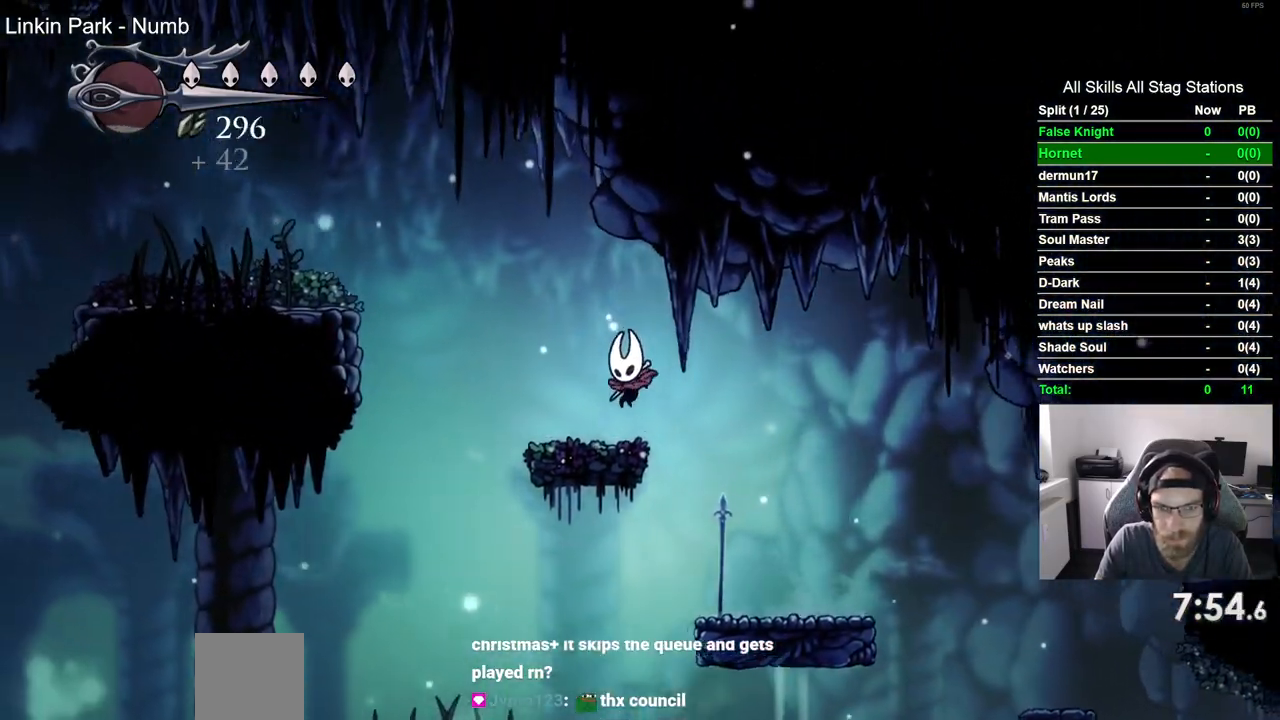
{"dt_ms": 500, "buttons": ["CROSS", "DPAD_LEFT"], "left_stick": "center", "right_stick": "center", "events": [[133, "CROSS", "down"]]}
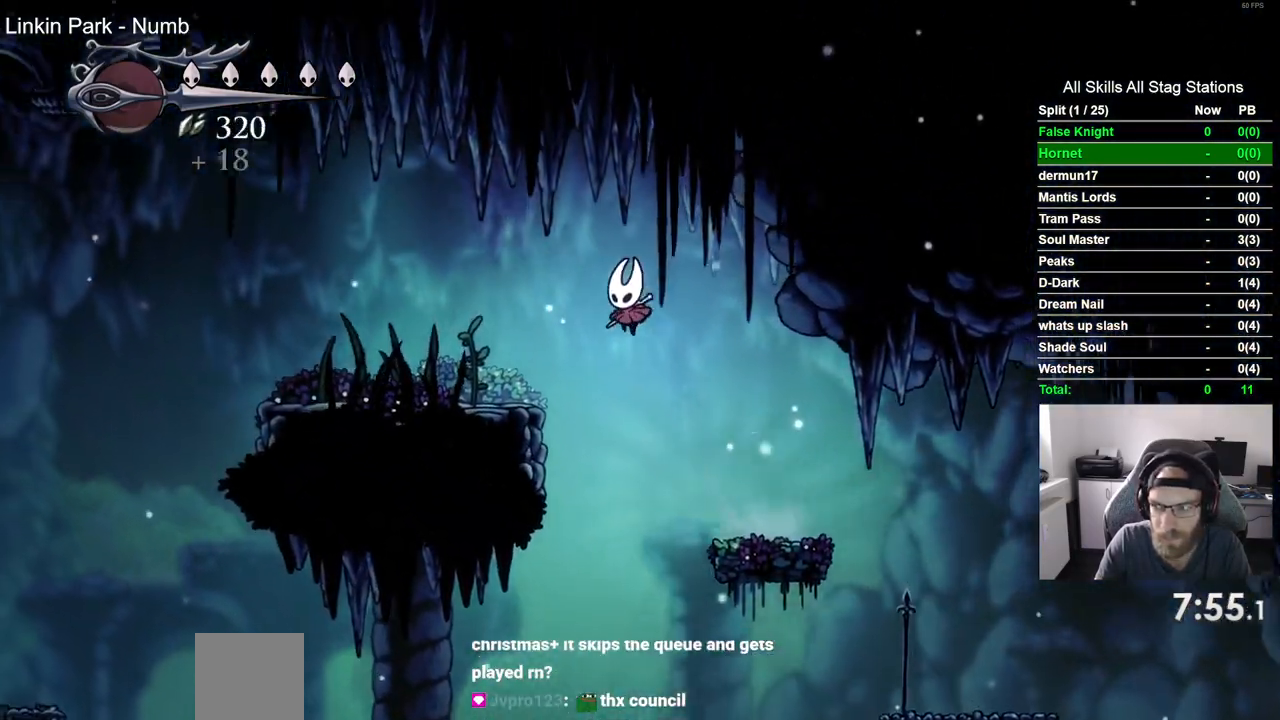
{"dt_ms": 500, "buttons": ["DPAD_LEFT"], "left_stick": "center", "right_stick": "center", "events": [[117, "CROSS", "up"]]}
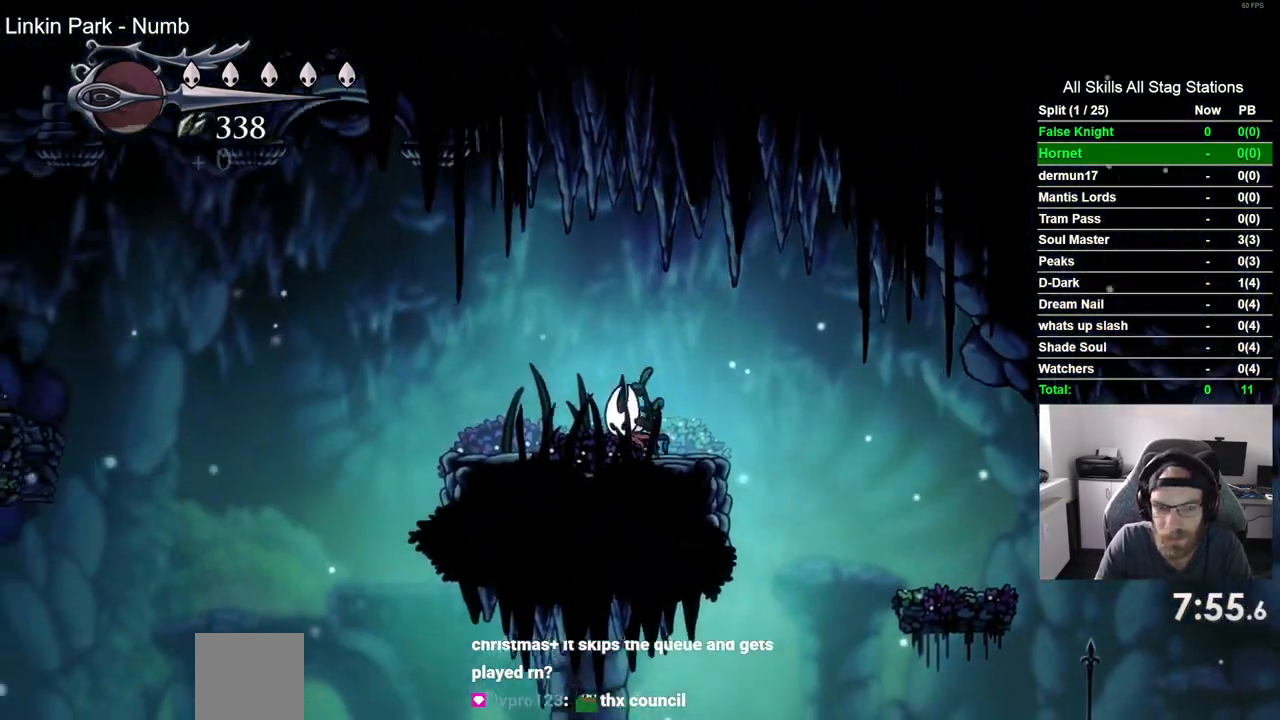
{"dt_ms": 500, "buttons": ["DPAD_LEFT"], "left_stick": "center", "right_stick": "center", "events": []}
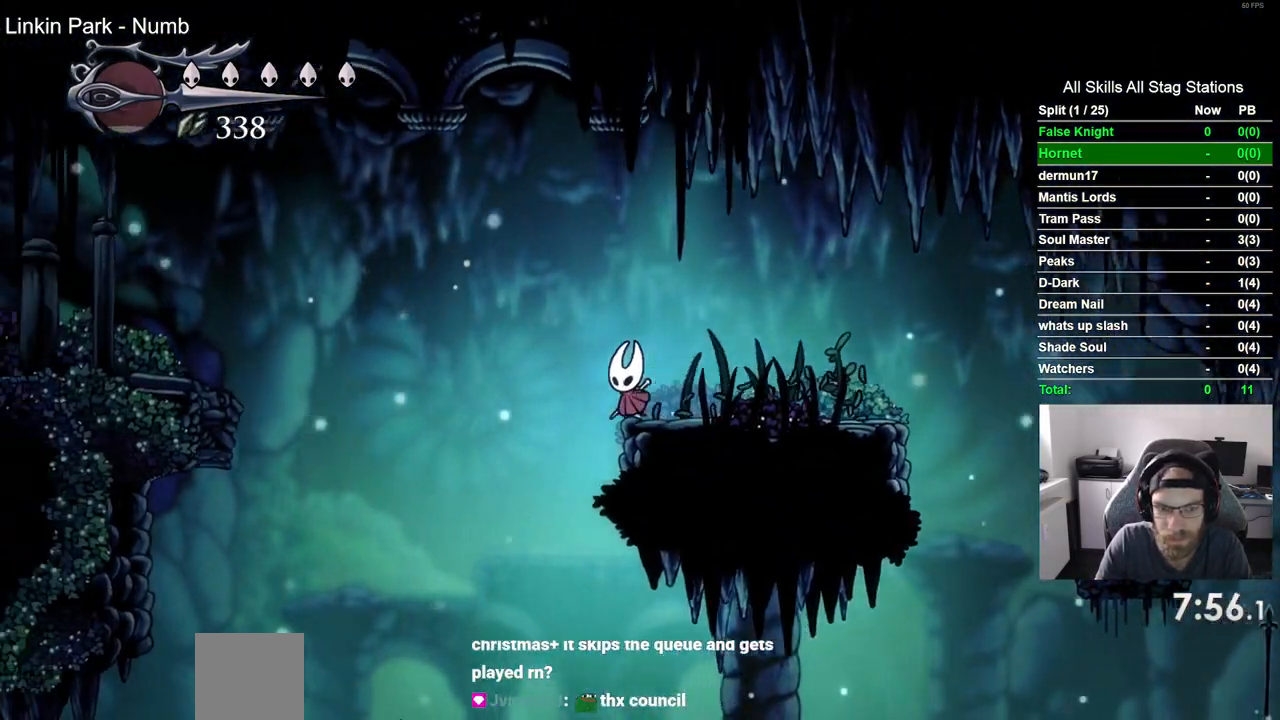
{"dt_ms": 500, "buttons": ["DPAD_LEFT"], "left_stick": "center", "right_stick": "center", "events": []}
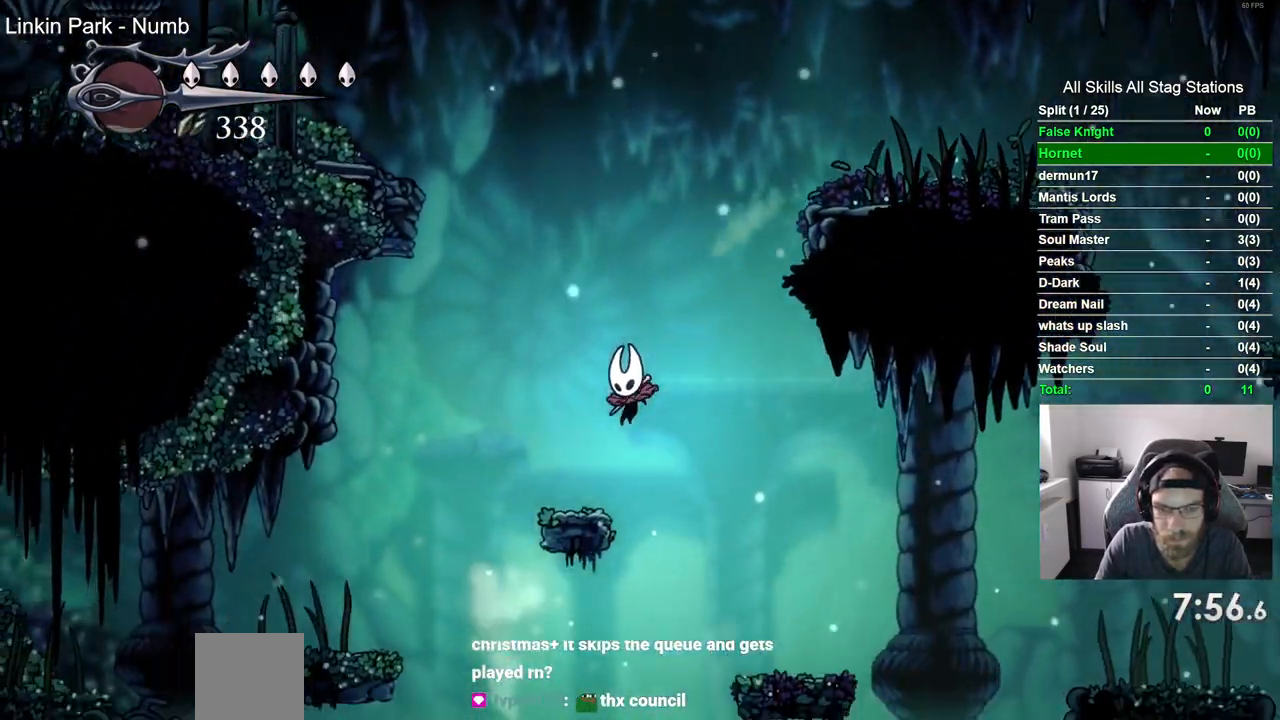
{"dt_ms": 500, "buttons": ["DPAD_LEFT"], "left_stick": "center", "right_stick": "center"}
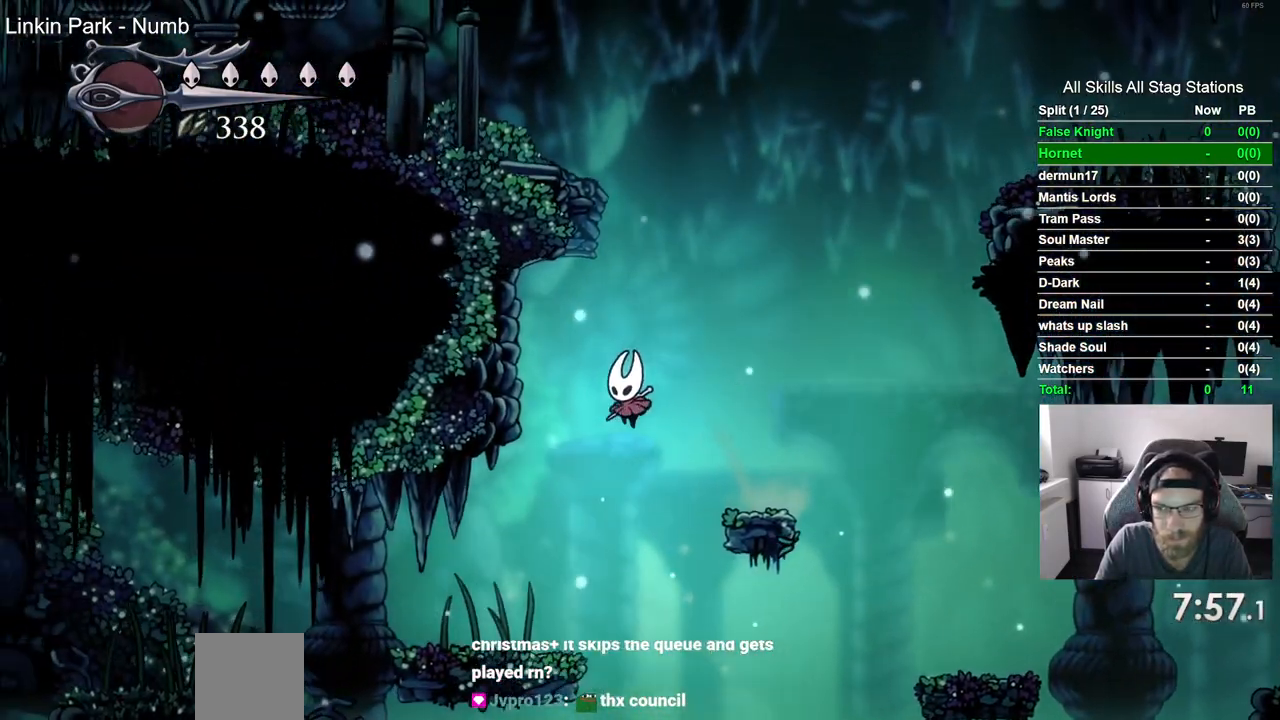
{"dt_ms": 500, "buttons": ["CROSS", "DPAD_LEFT"], "left_stick": "center", "right_stick": "center", "events": [[383, "CROSS", "down"]]}
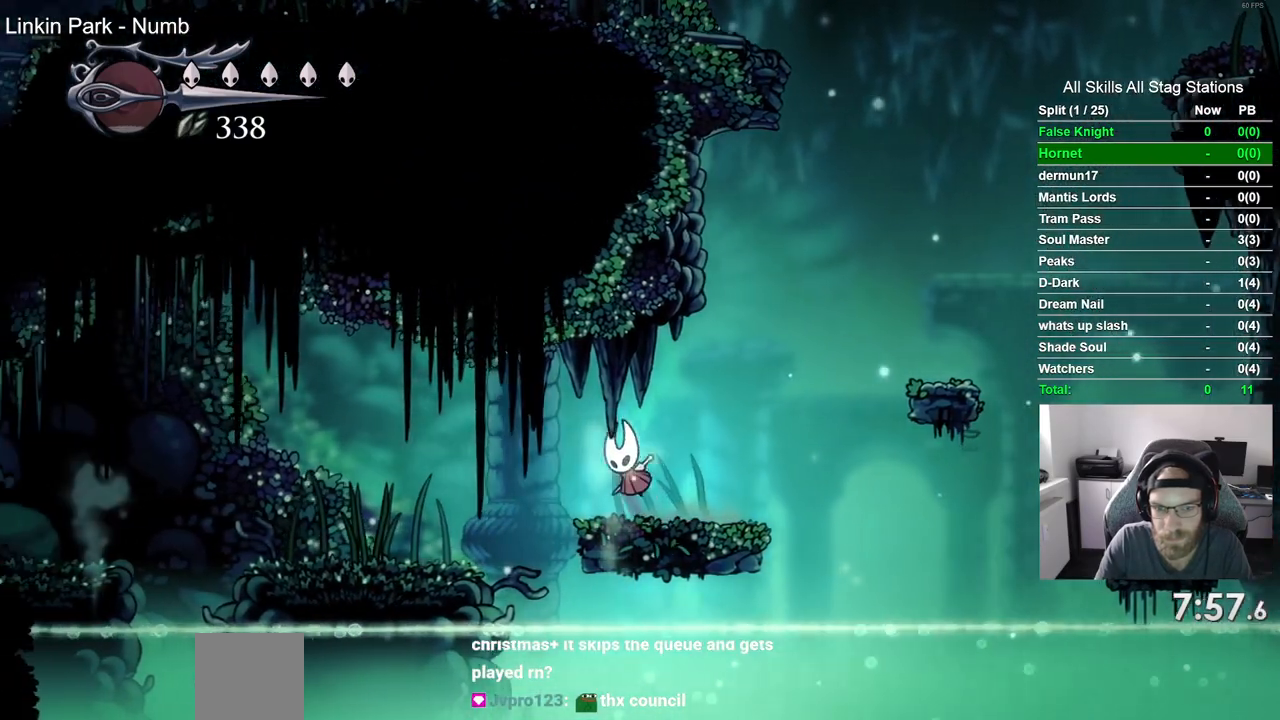
{"dt_ms": 500, "buttons": ["DPAD_LEFT"], "left_stick": "center", "right_stick": "center", "events": [[133, "CROSS", "up"]]}
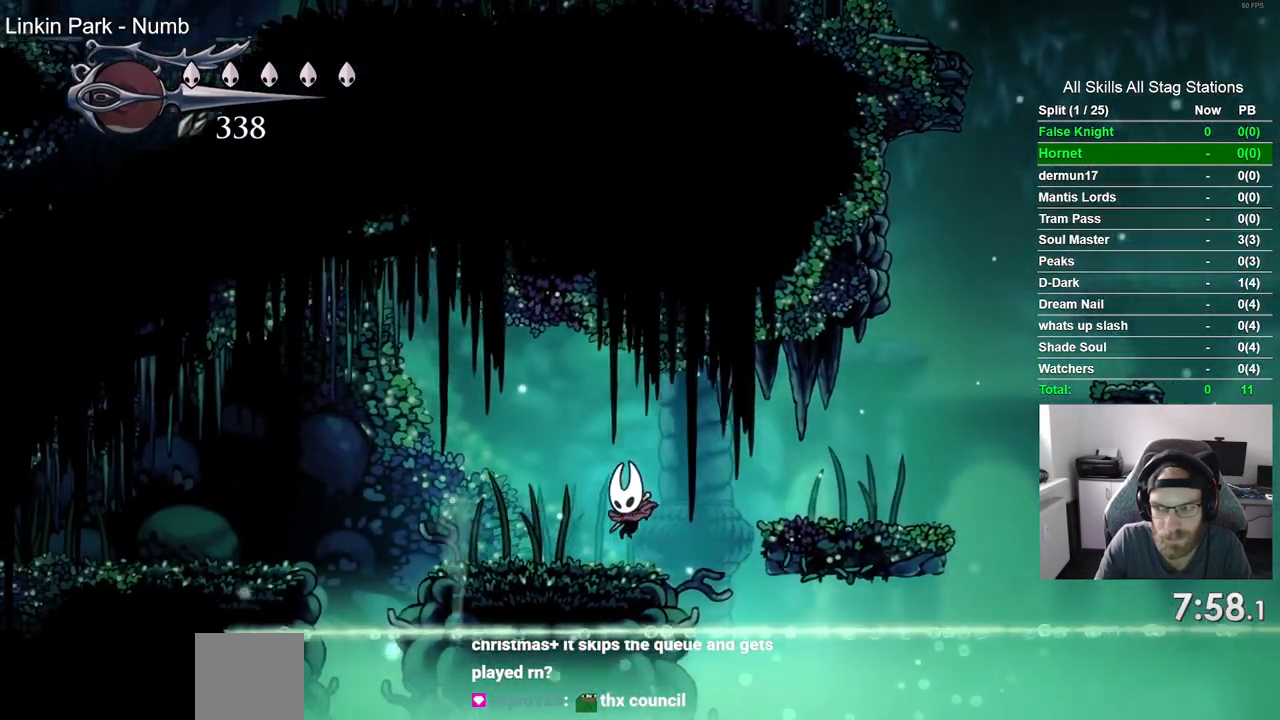
{"dt_ms": 500, "buttons": ["CROSS", "DPAD_LEFT"], "left_stick": "center", "right_stick": "center", "events": [[317, "CROSS", "down"]]}
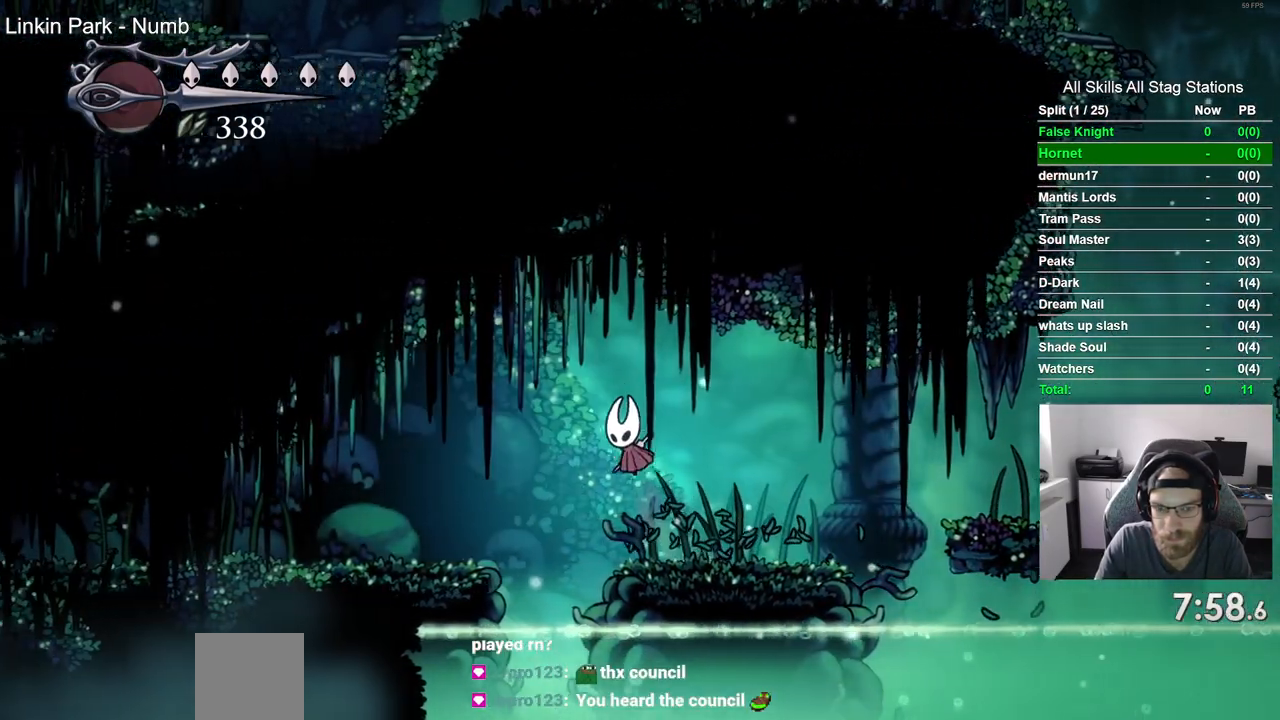
{"dt_ms": 500, "buttons": ["DPAD_LEFT"], "left_stick": "center", "right_stick": "center", "events": [[117, "CROSS", "up"]]}
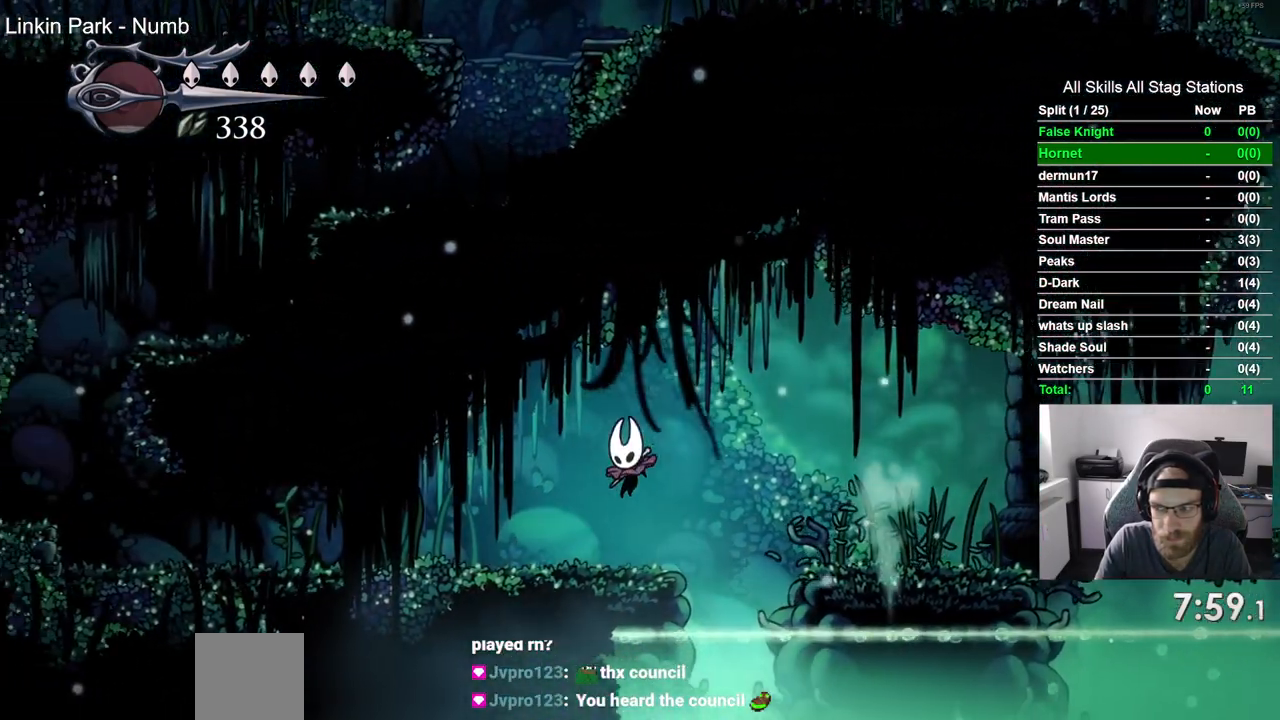
{"dt_ms": 500, "buttons": ["DPAD_LEFT"], "left_stick": "center", "right_stick": "center", "events": []}
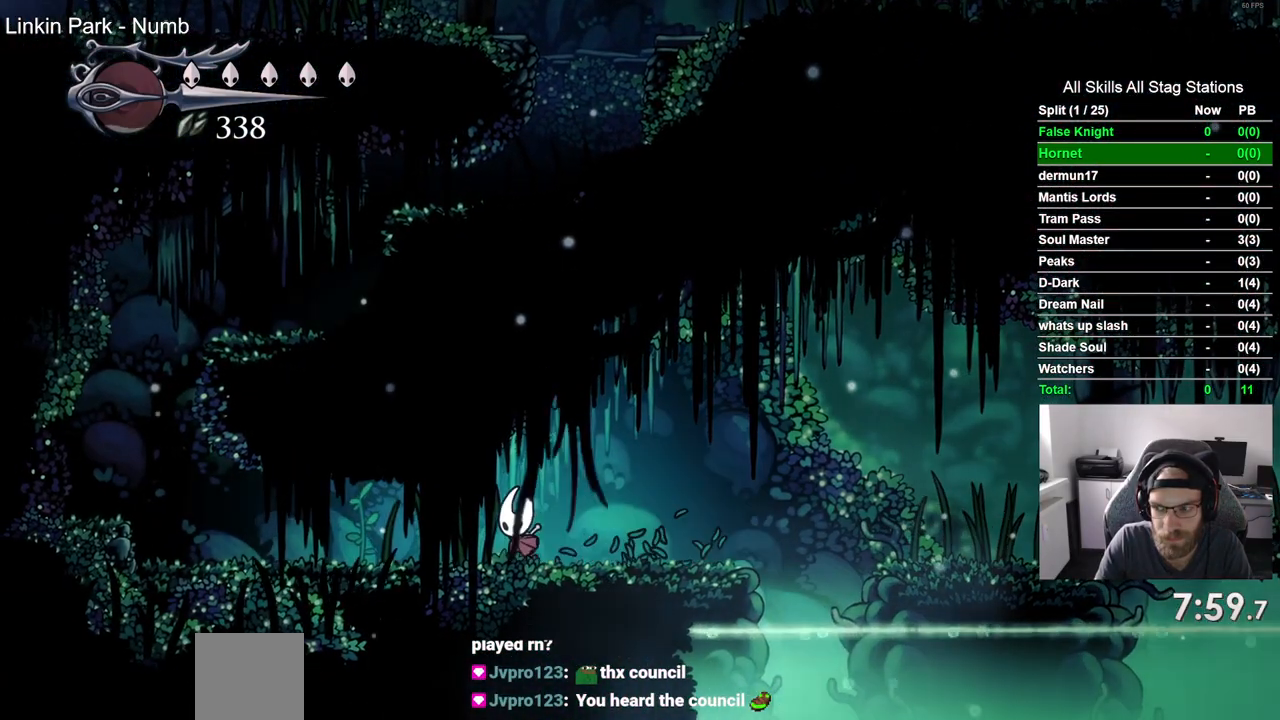
{"dt_ms": 500, "buttons": ["DPAD_LEFT"], "left_stick": "center", "right_stick": "center", "events": []}
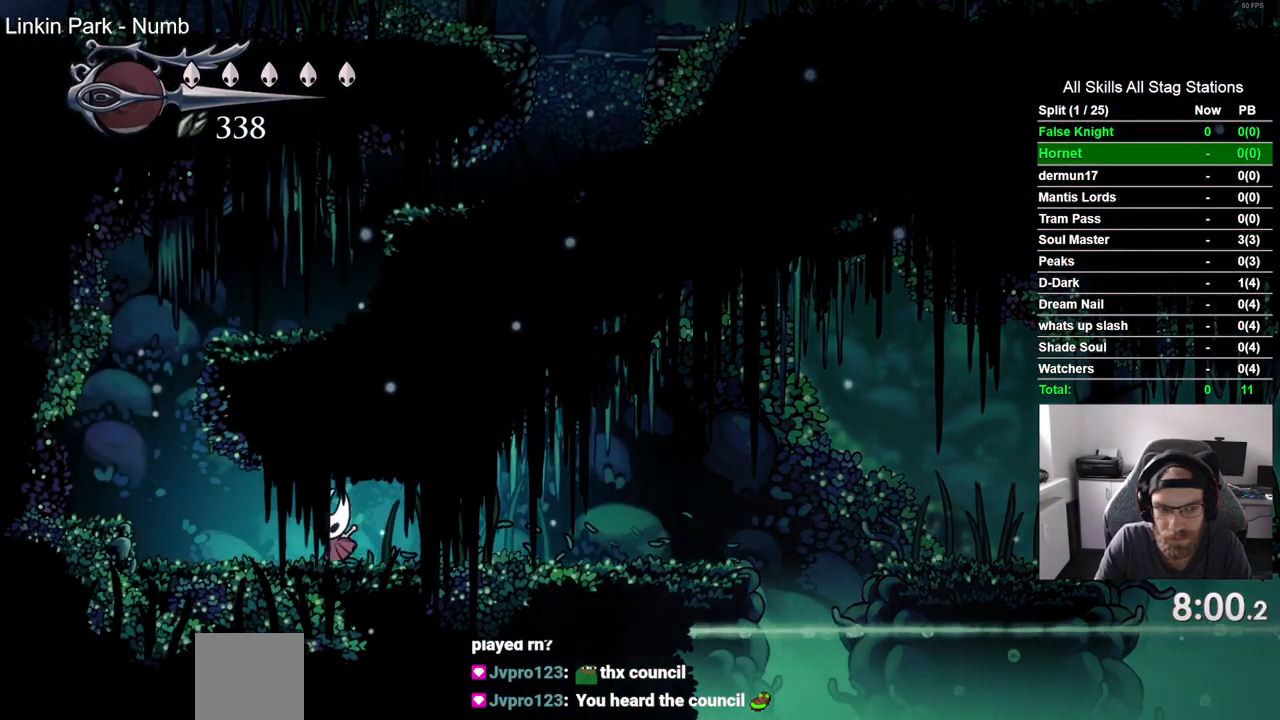
{"dt_ms": 500, "buttons": ["DPAD_LEFT"], "left_stick": "center", "right_stick": "center", "events": [[250, "CROSS", "down"], [400, "CROSS", "up"]]}
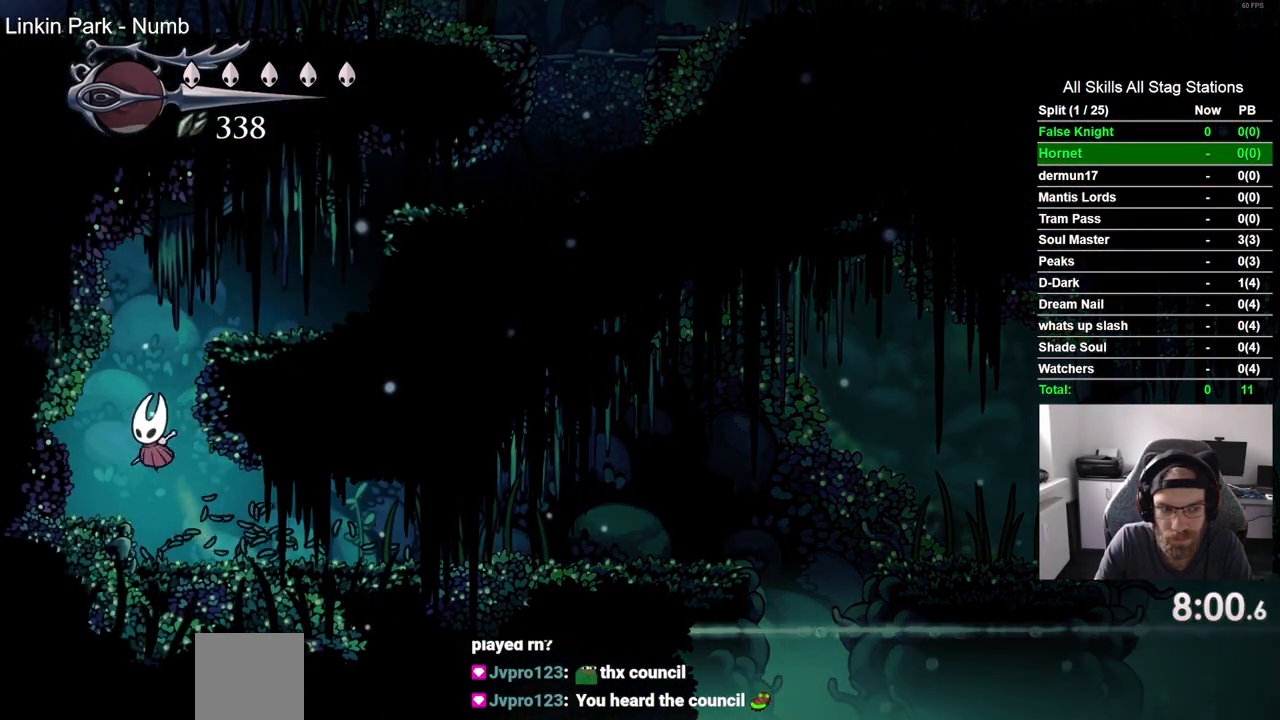
{"dt_ms": 500, "buttons": ["CROSS", "DPAD_RIGHT"], "left_stick": "center", "right_stick": "center", "events": [[117, "DPAD_LEFT", "up"], [117, "DPAD_UP", "down"], [167, "DPAD_UP", "up"], [183, "DPAD_RIGHT", "down"], [217, "CROSS", "down"]]}
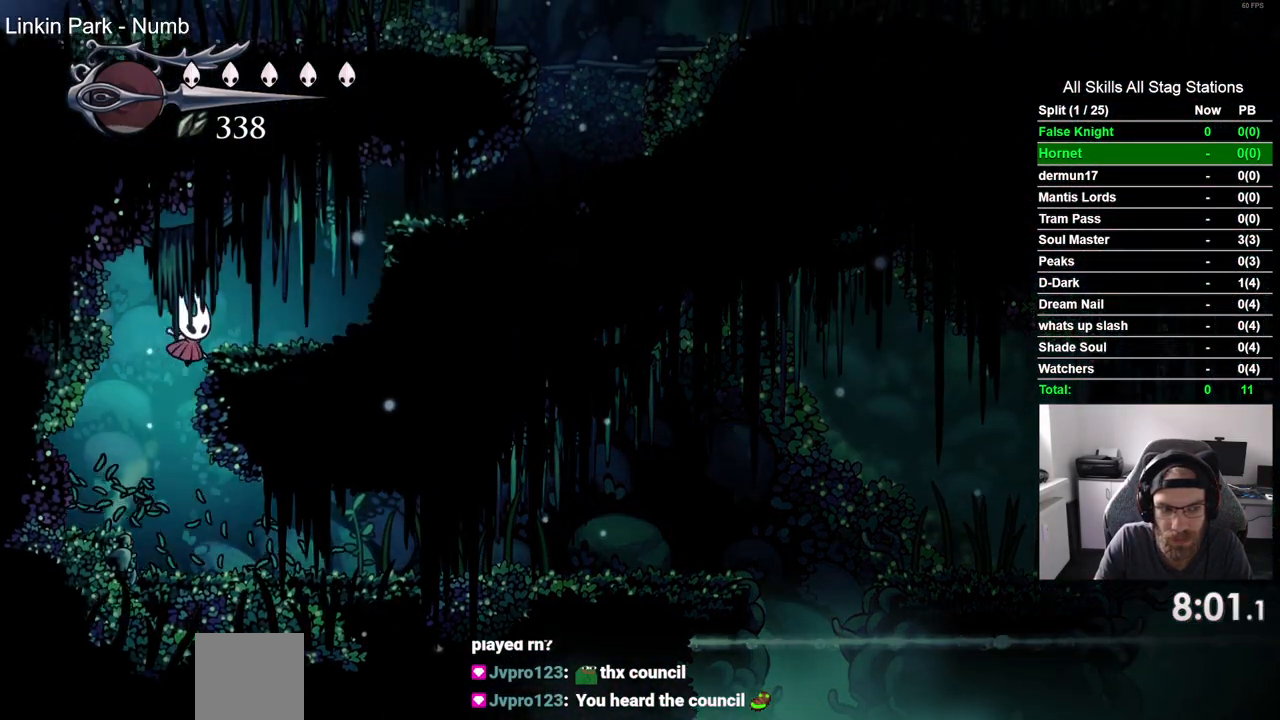
{"dt_ms": 1000, "buttons": ["CROSS", "DPAD_RIGHT"], "left_stick": "center", "right_stick": "center"}
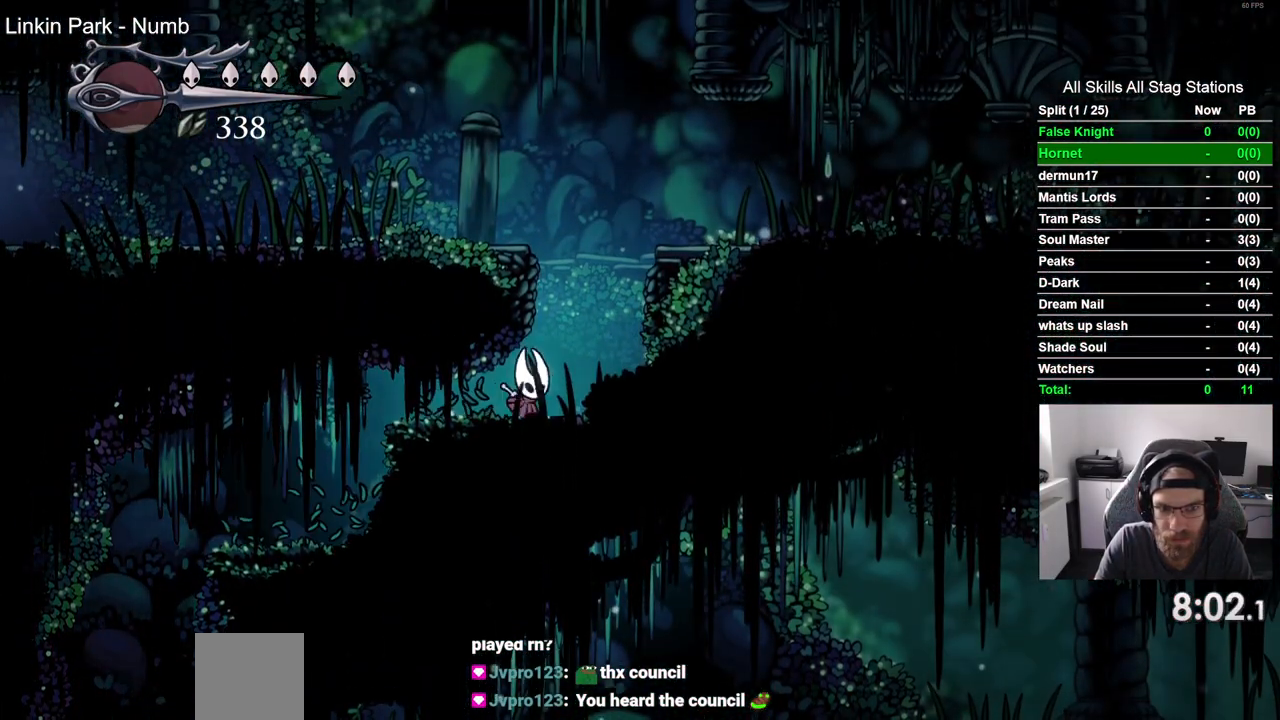
{"dt_ms": 500, "buttons": ["DPAD_LEFT"], "left_stick": "center", "right_stick": "center", "events": [[200, "DPAD_RIGHT", "up"], [233, "DPAD_LEFT", "down"], [400, "CROSS", "up"]]}